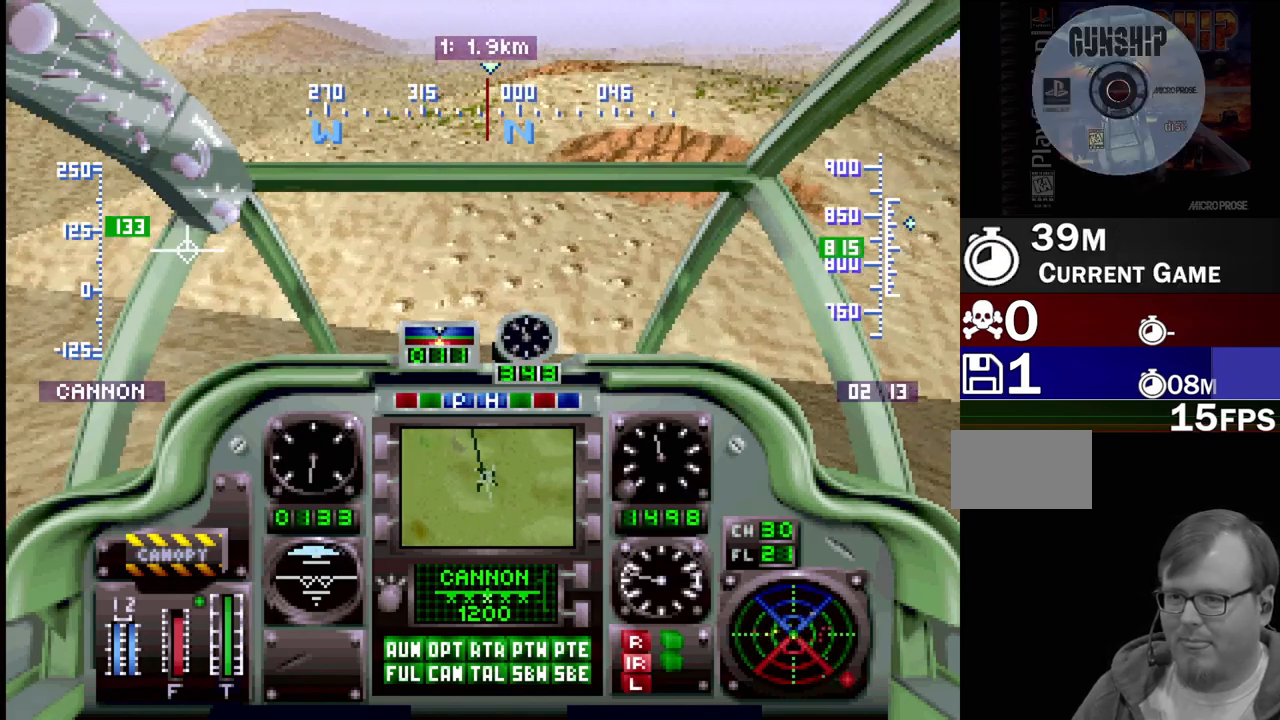
Gameplay with a controller (PlayStation layout); each line is a JSON object with the inputs held at the frame after it. "events" lists button and stick changes between this image and that frame as [ms after this image, input, new state], when the widget could be followed in between. Not read: L3 R3.
{"buttons": ["R1", "DPAD_UP"], "events": []}
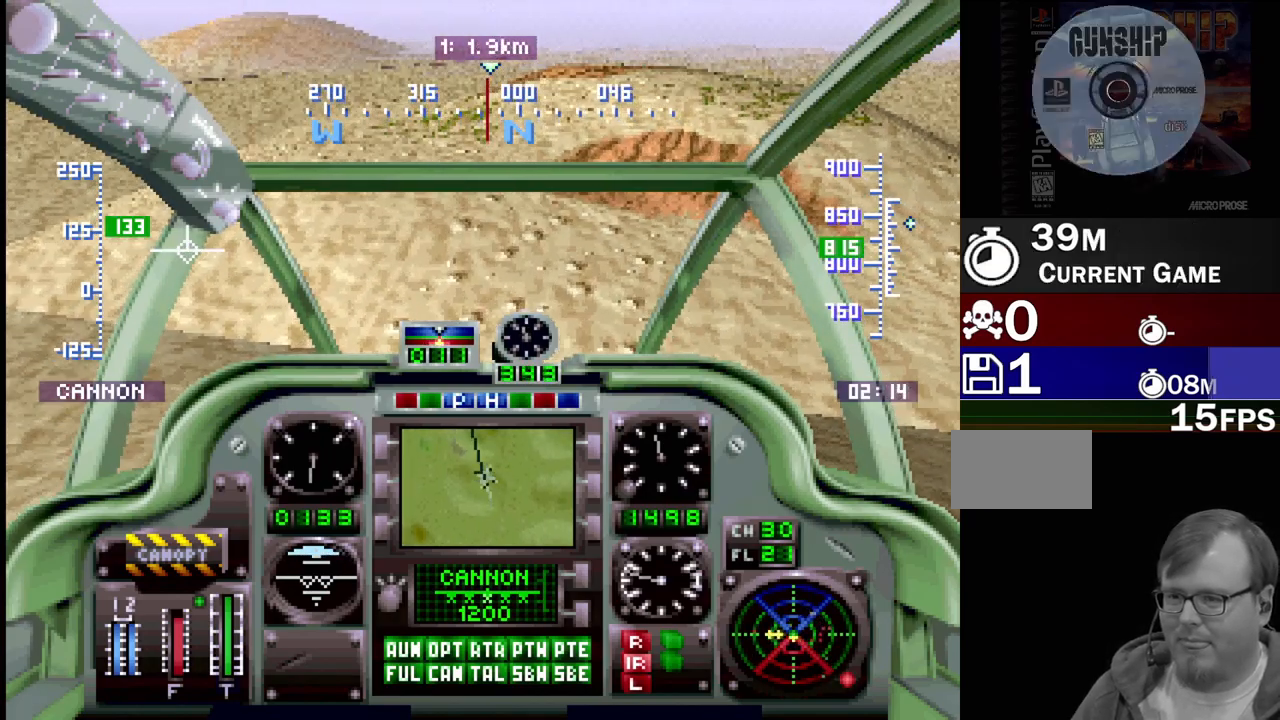
{"buttons": ["R1", "DPAD_UP"], "events": [[117, "DPAD_LEFT", "down"], [283, "DPAD_LEFT", "up"]]}
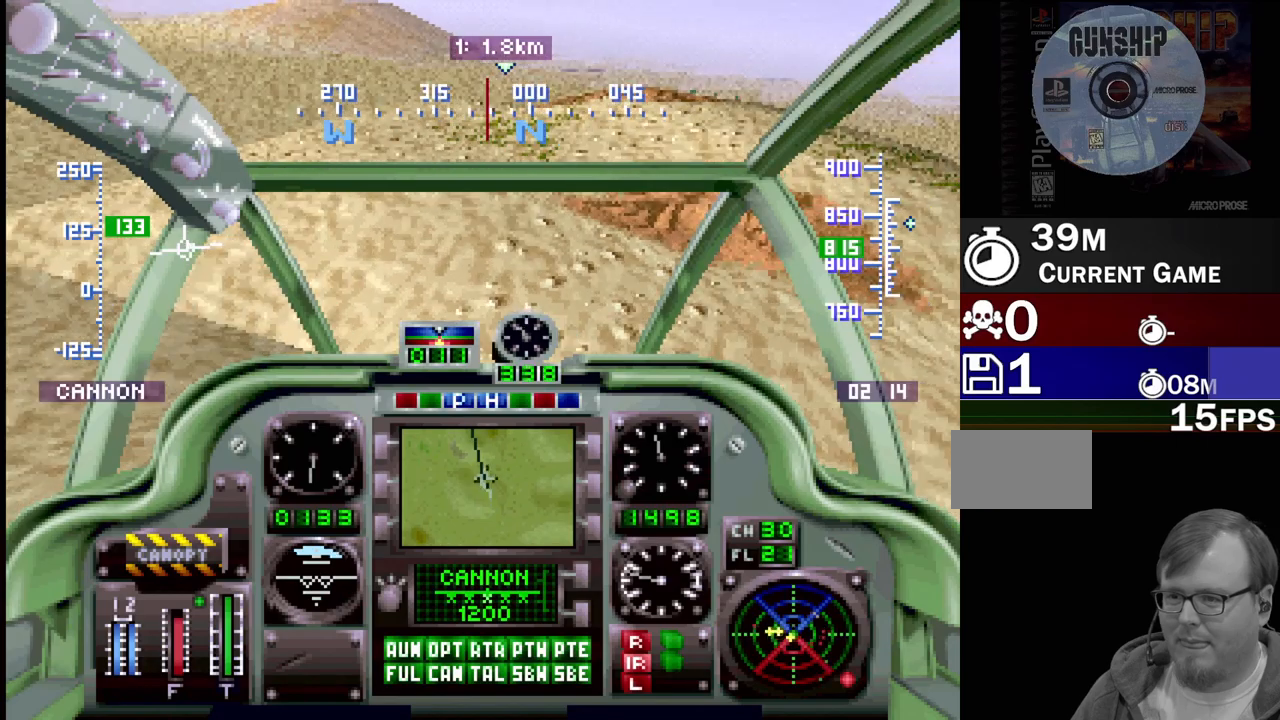
{"buttons": ["R1", "DPAD_UP"], "events": []}
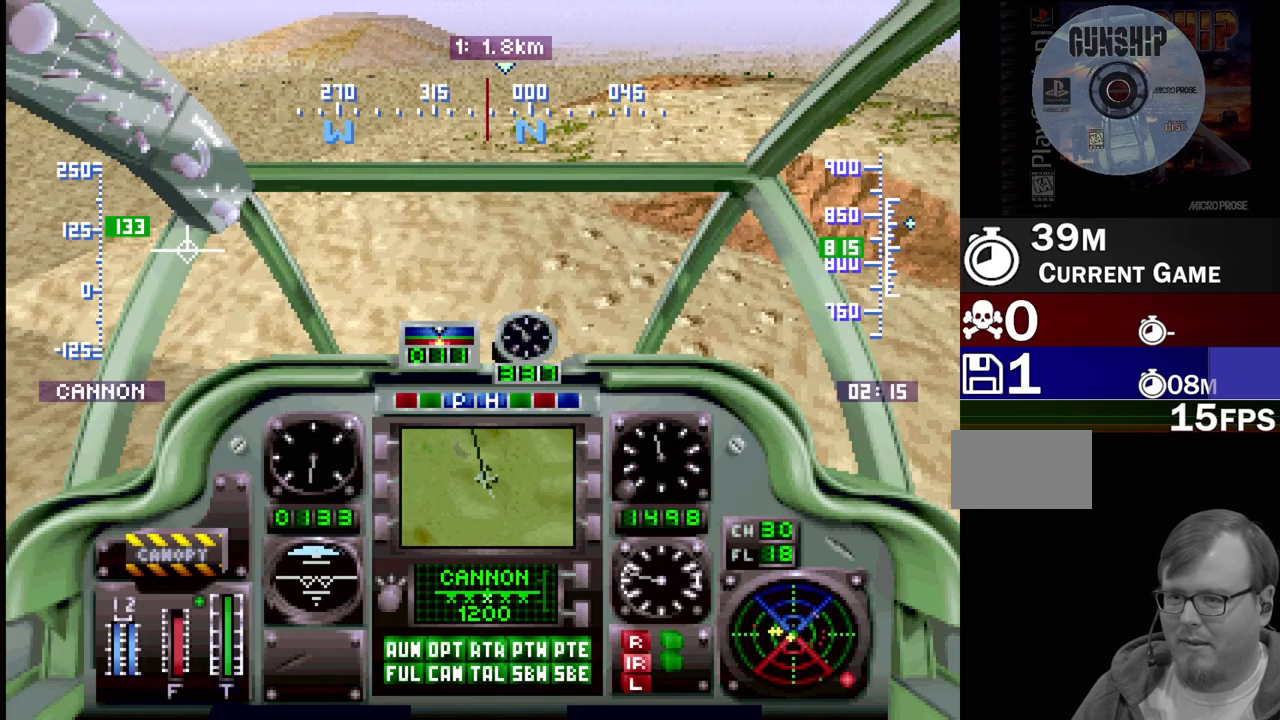
{"buttons": ["R1", "DPAD_UP"], "events": [[50, "DPAD_RIGHT", "down"], [283, "DPAD_RIGHT", "up"]]}
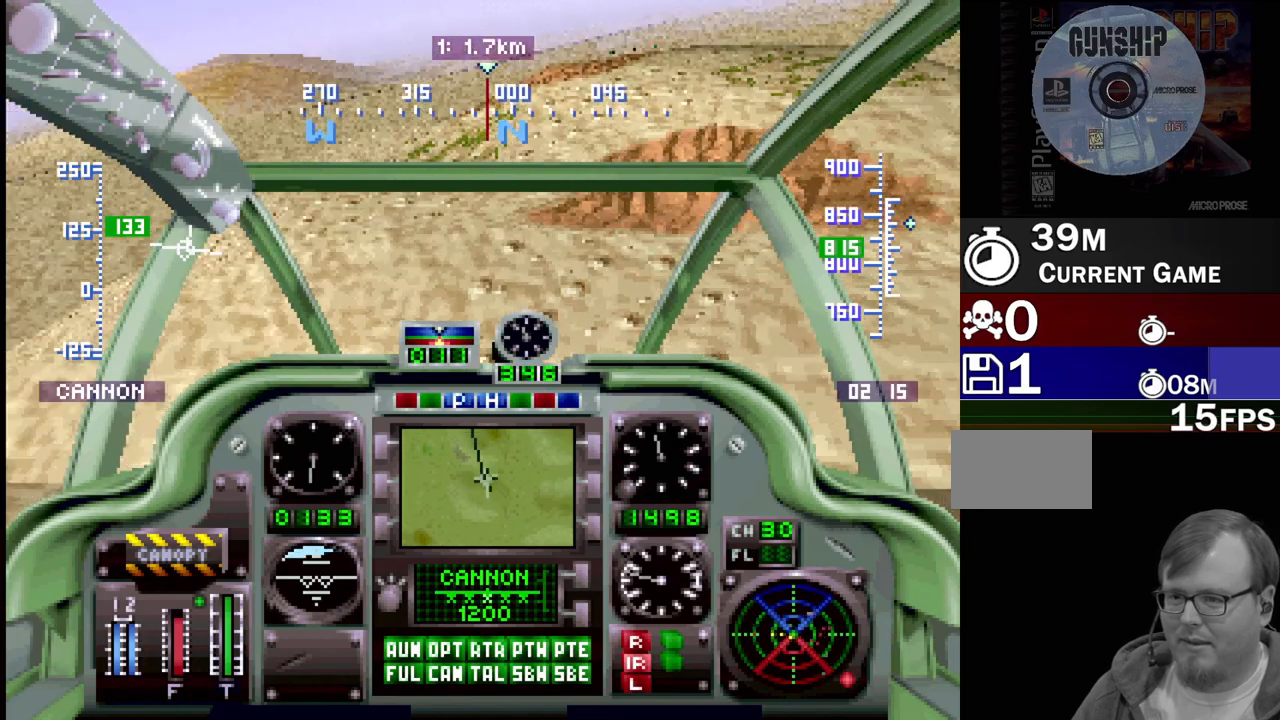
{"buttons": ["R1", "DPAD_UP", "DPAD_LEFT"], "events": [[500, "DPAD_LEFT", "down"]]}
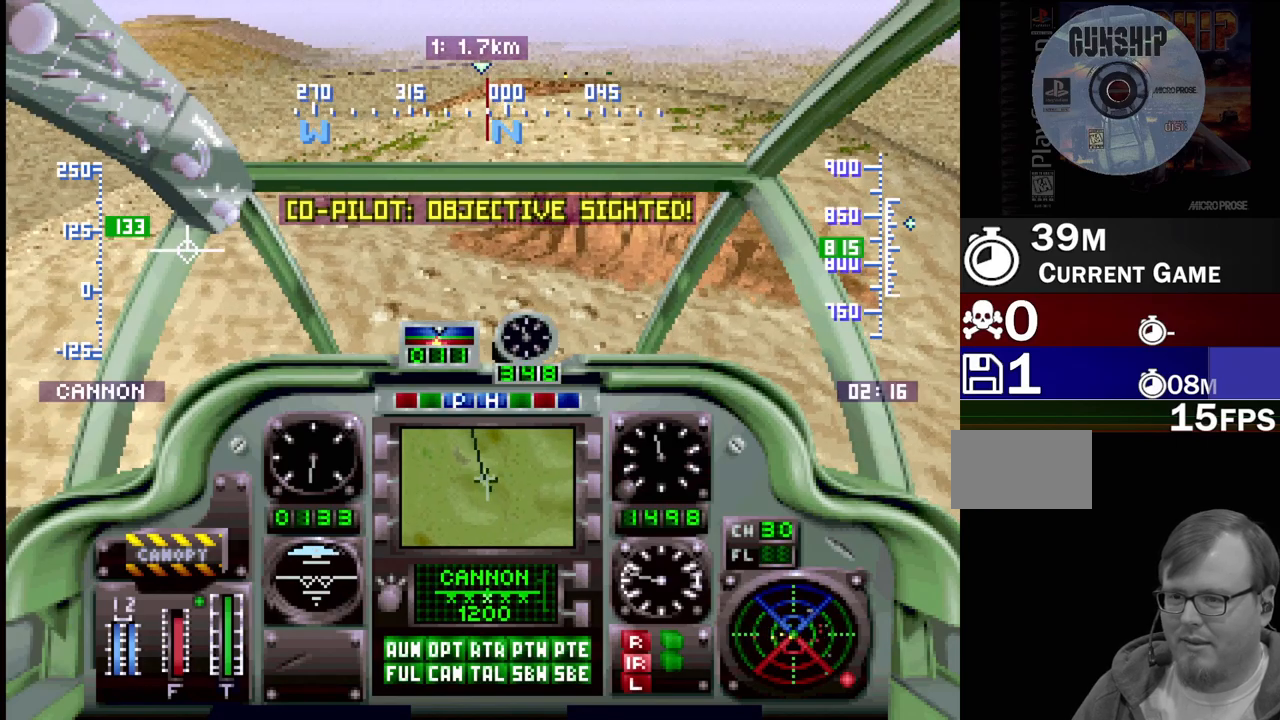
{"buttons": ["R1", "DPAD_DOWN"], "events": [[133, "DPAD_LEFT", "up"], [217, "DPAD_RIGHT", "down"], [300, "DPAD_UP", "up"], [333, "DPAD_DOWN", "down"], [483, "DPAD_RIGHT", "up"]]}
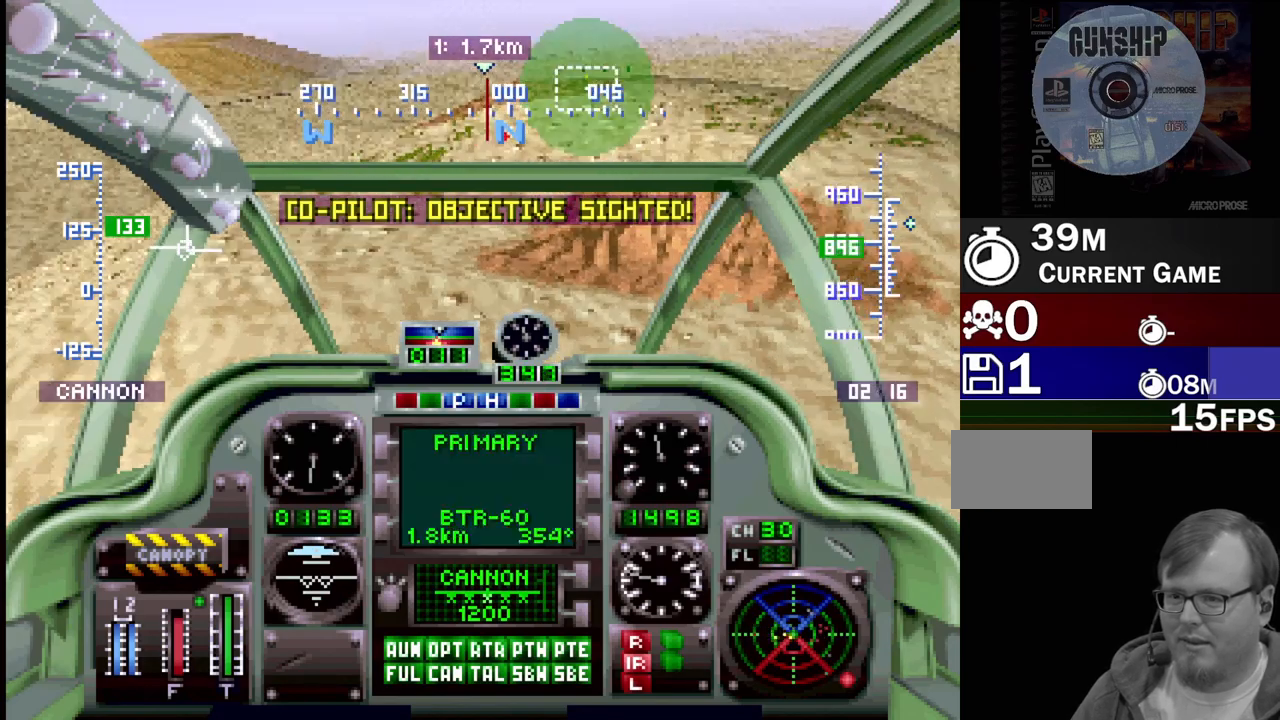
{"buttons": ["R1"], "events": [[17, "DPAD_DOWN", "up"]]}
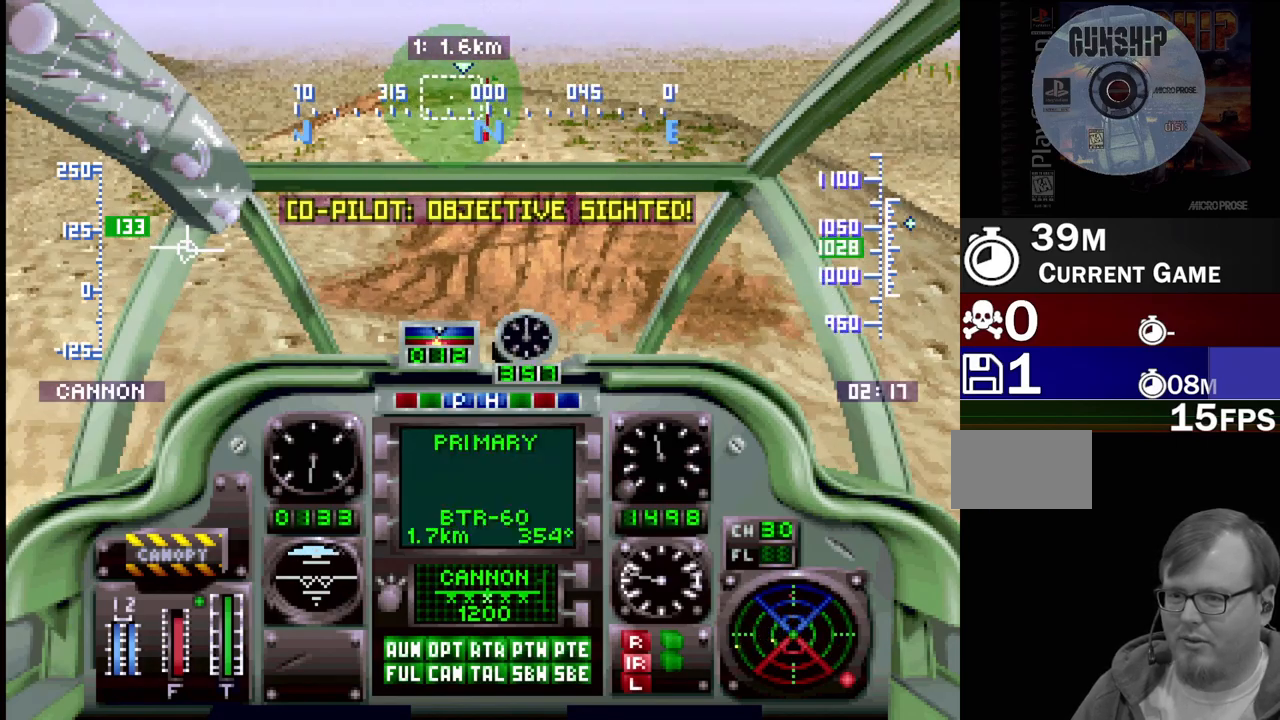
{"buttons": ["R1", "DPAD_UP"], "events": [[350, "CIRCLE", "down"], [417, "DPAD_UP", "down"], [483, "CIRCLE", "up"]]}
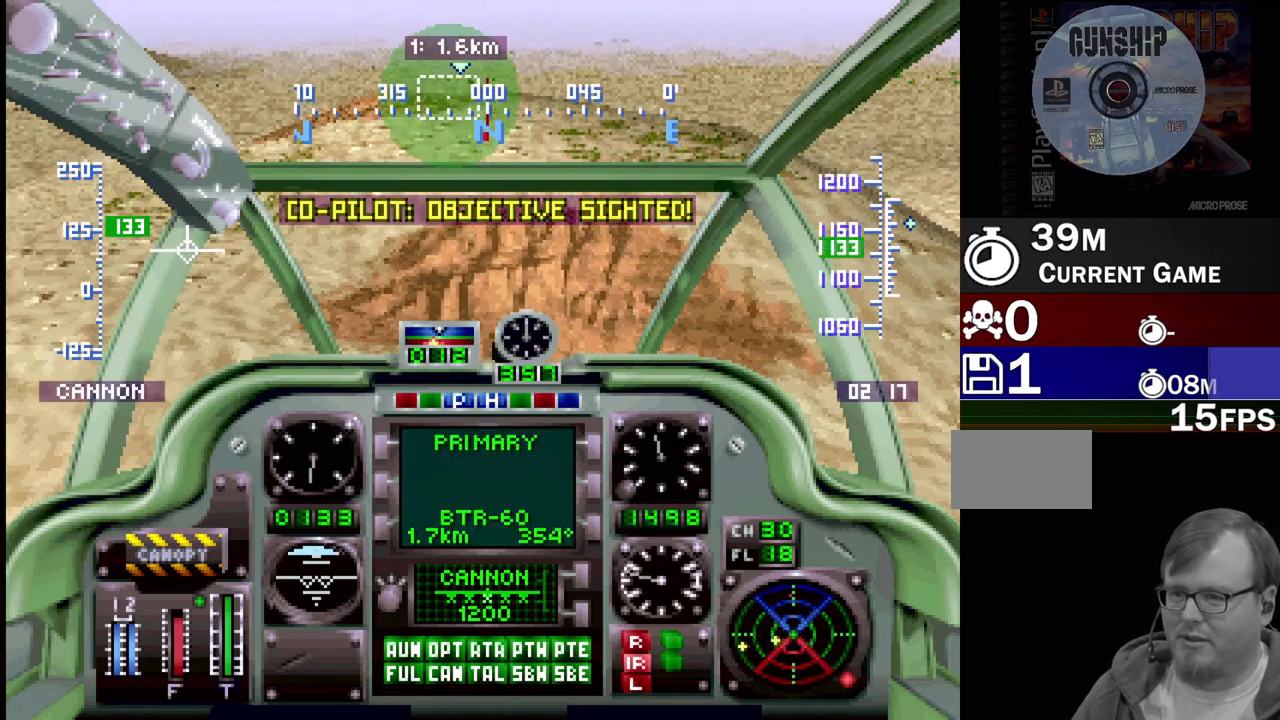
{"buttons": ["R1", "DPAD_UP"], "events": [[367, "DPAD_LEFT", "down"], [500, "DPAD_LEFT", "up"]]}
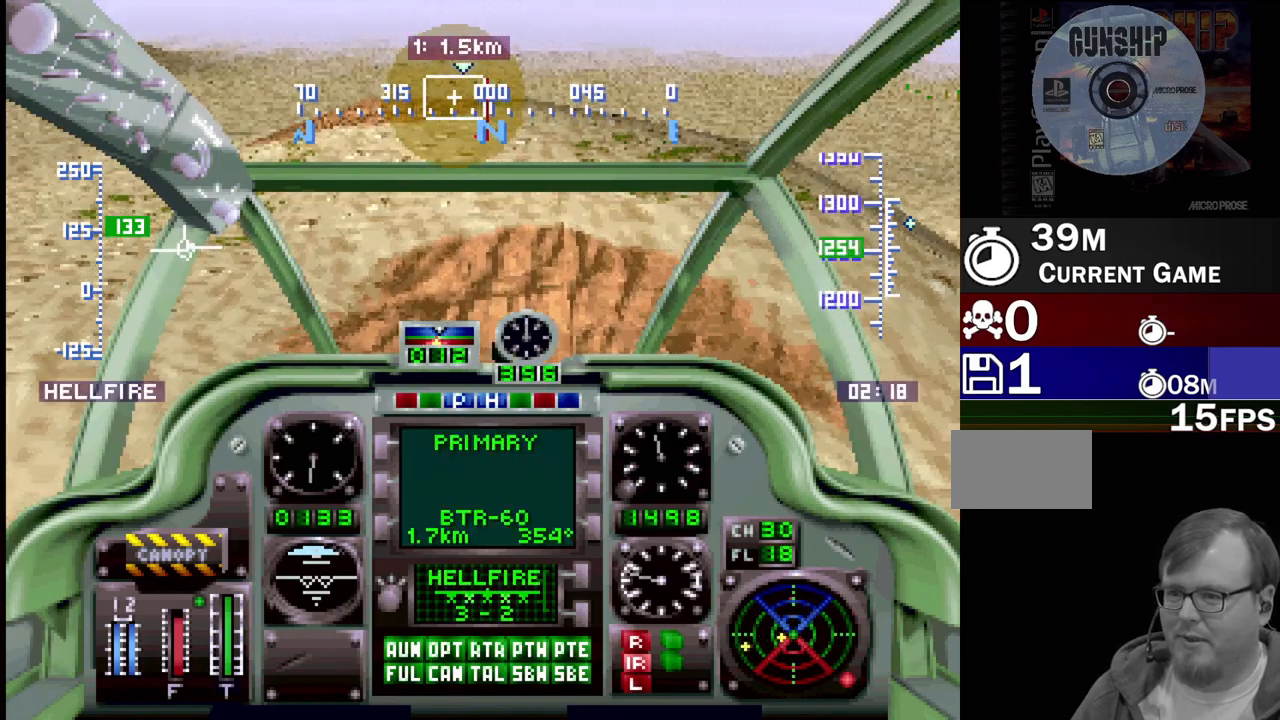
{"buttons": ["R1", "DPAD_UP"], "events": [[317, "DPAD_LEFT", "down"], [450, "DPAD_LEFT", "up"]]}
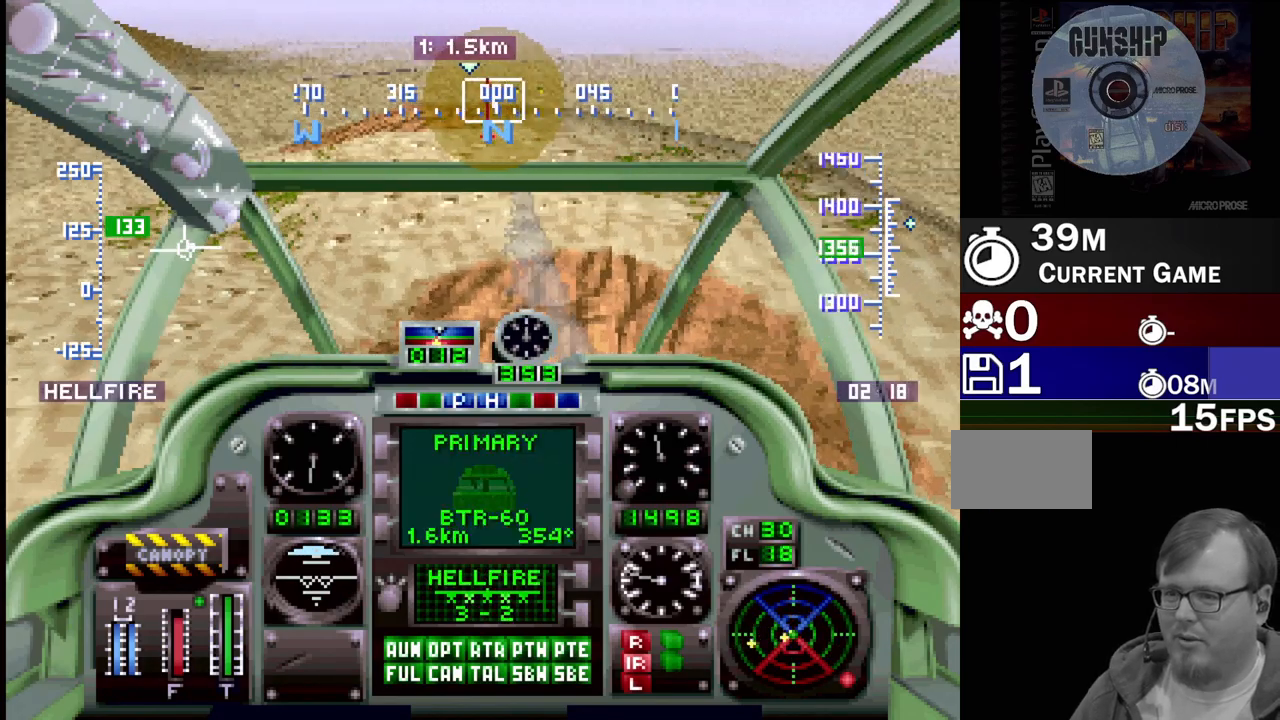
{"buttons": ["R1", "DPAD_UP", "DPAD_LEFT"], "events": [[483, "DPAD_LEFT", "down"]]}
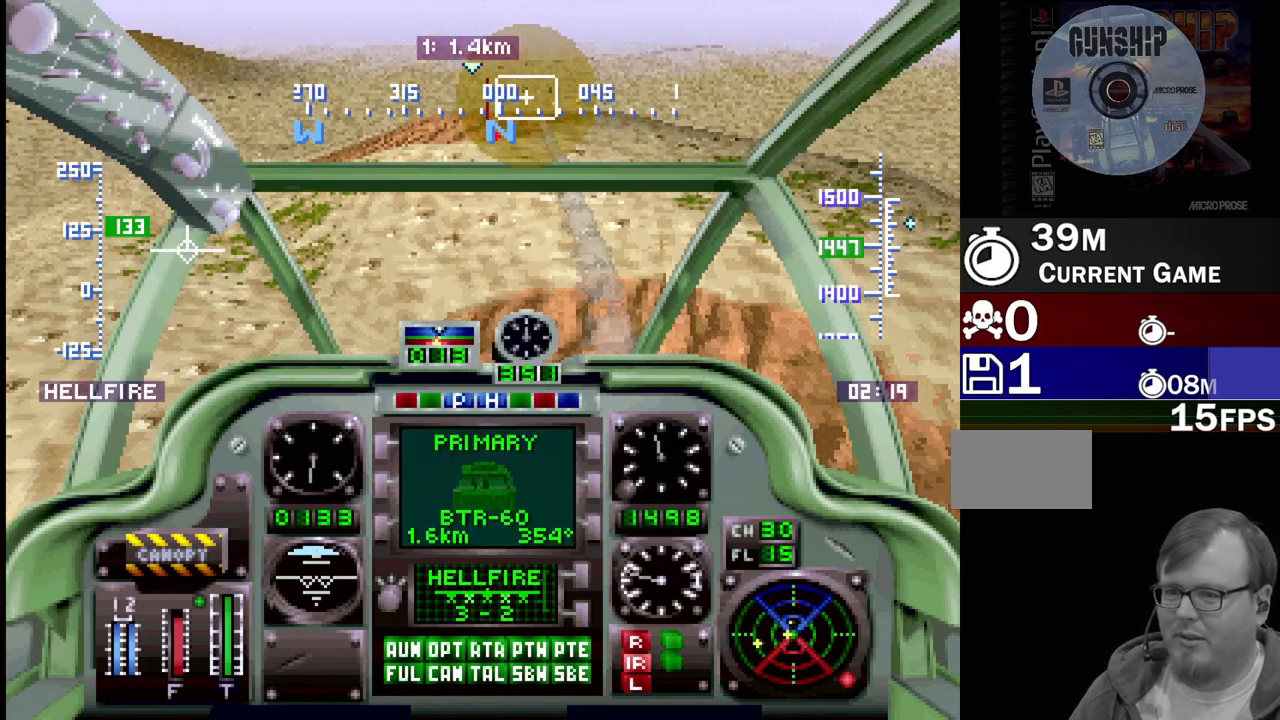
{"buttons": ["R1", "DPAD_UP", "DPAD_RIGHT"], "events": [[167, "DPAD_LEFT", "up"], [467, "DPAD_RIGHT", "down"]]}
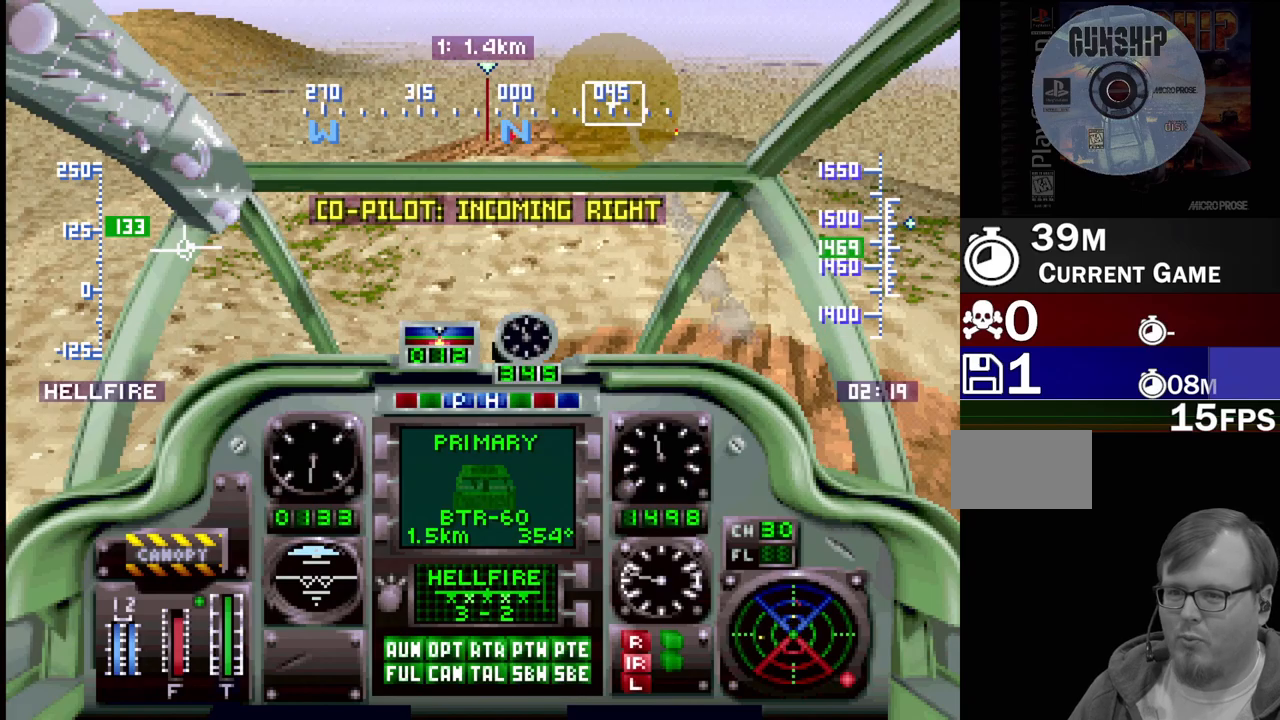
{"buttons": ["R1", "DPAD_UP"], "events": [[267, "DPAD_RIGHT", "up"]]}
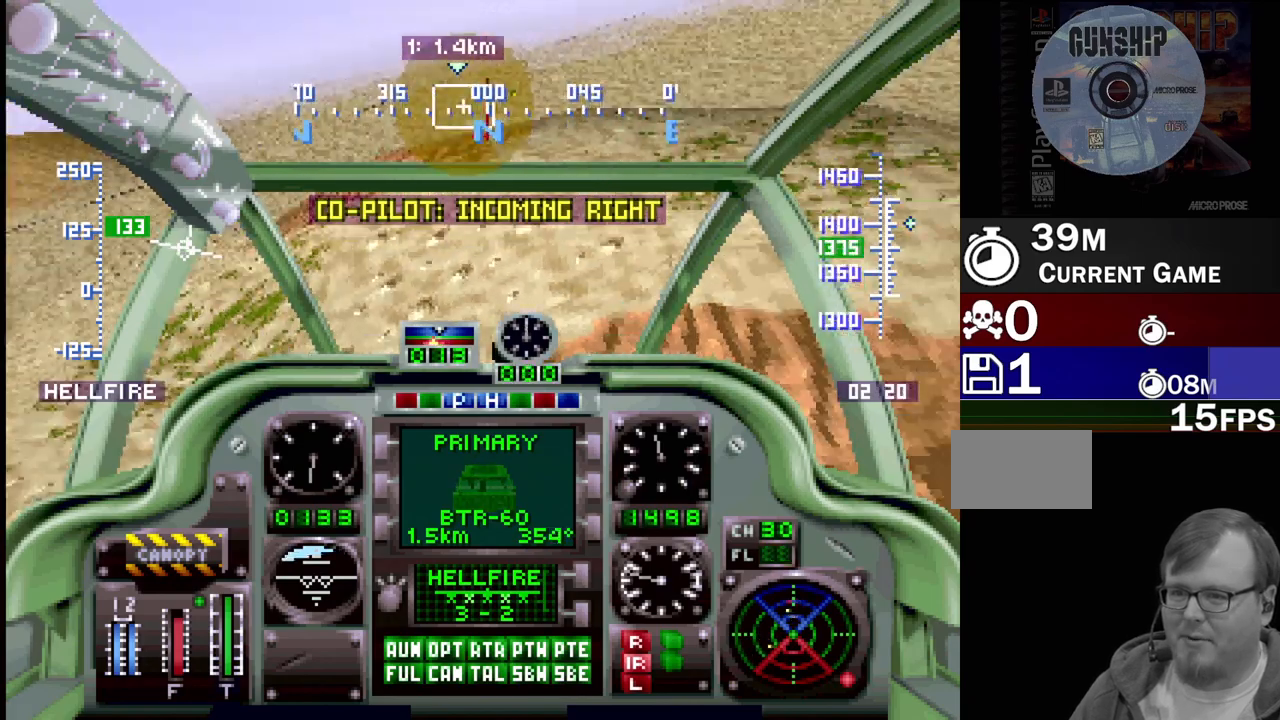
{"buttons": ["R1", "DPAD_UP"], "events": []}
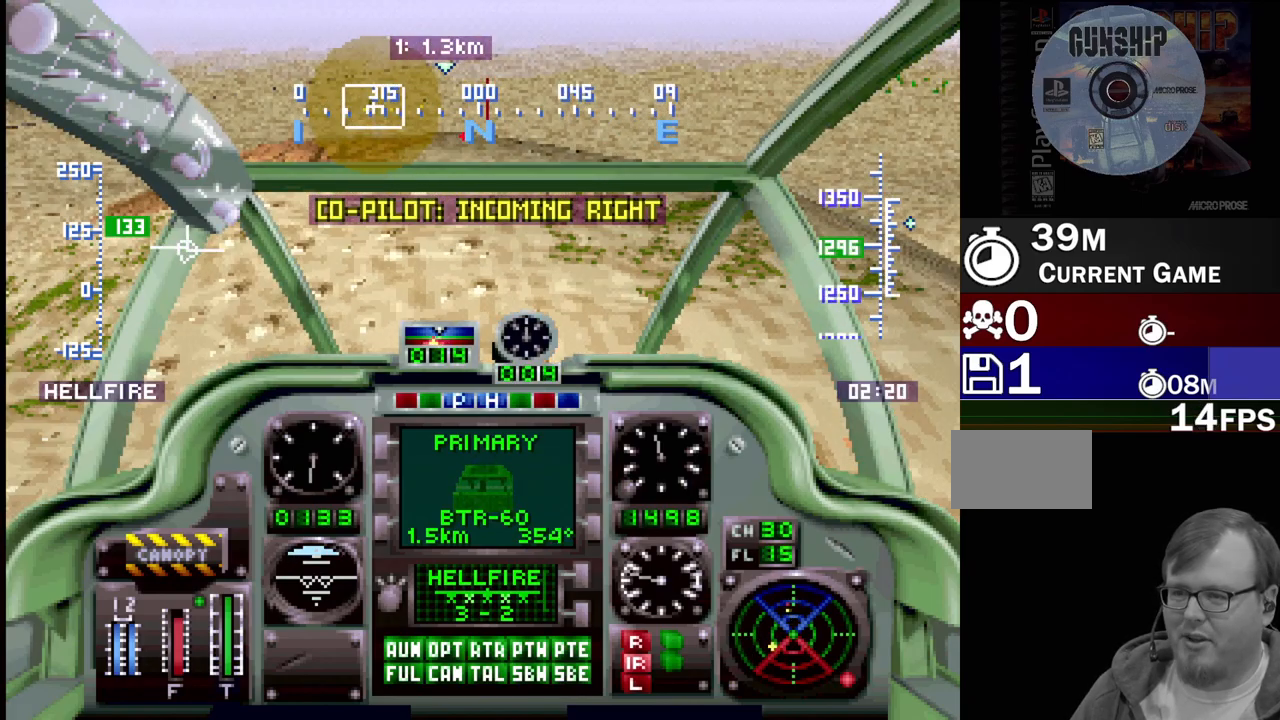
{"buttons": ["R1", "DPAD_UP"], "events": [[183, "DPAD_LEFT", "down"], [433, "DPAD_LEFT", "up"]]}
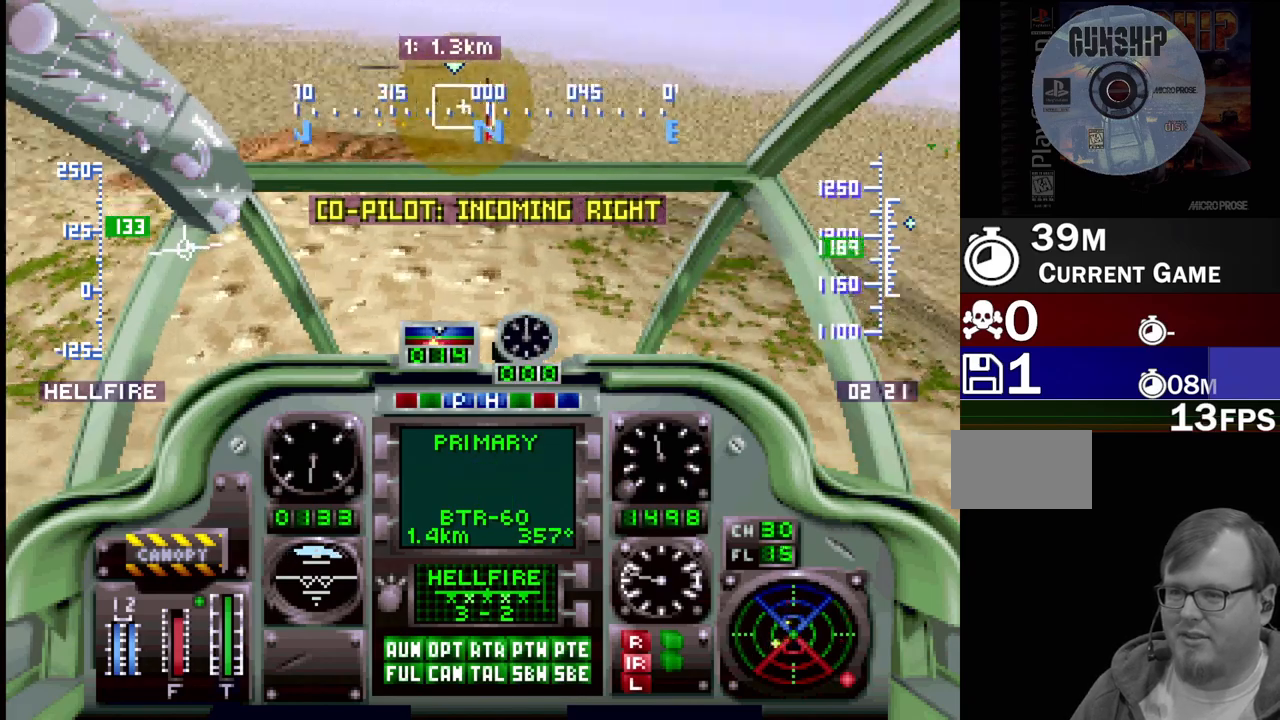
{"buttons": ["R1", "DPAD_UP"], "events": [[100, "DPAD_RIGHT", "down"], [450, "DPAD_RIGHT", "up"]]}
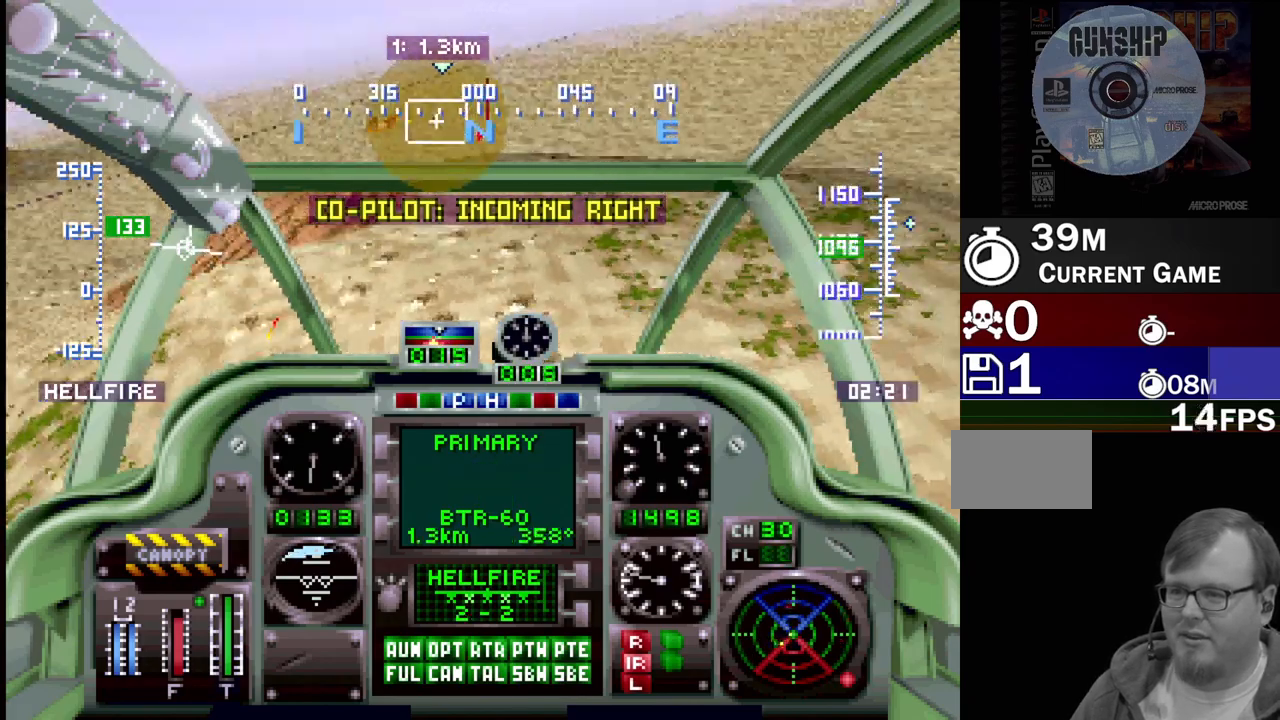
{"buttons": ["R1", "DPAD_UP"], "events": [[167, "DPAD_LEFT", "down"], [417, "DPAD_LEFT", "up"]]}
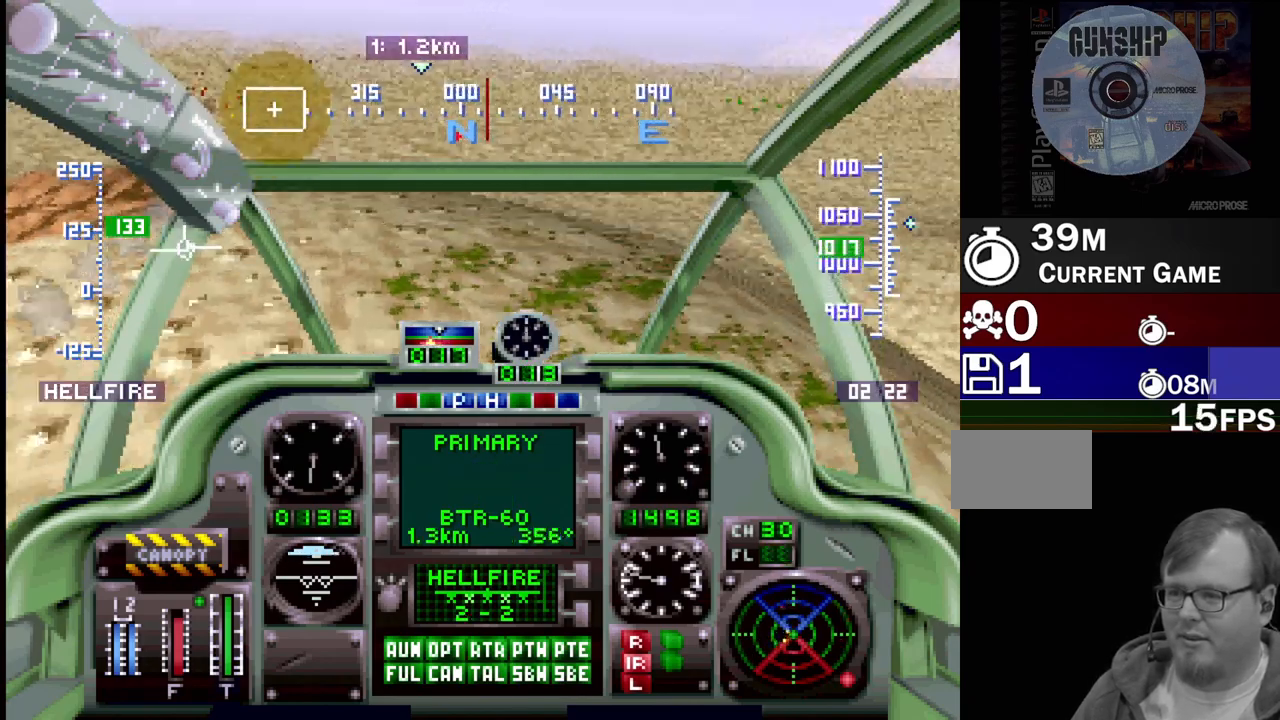
{"buttons": ["R1", "DPAD_UP"], "events": [[267, "DPAD_LEFT", "down"], [500, "DPAD_LEFT", "up"]]}
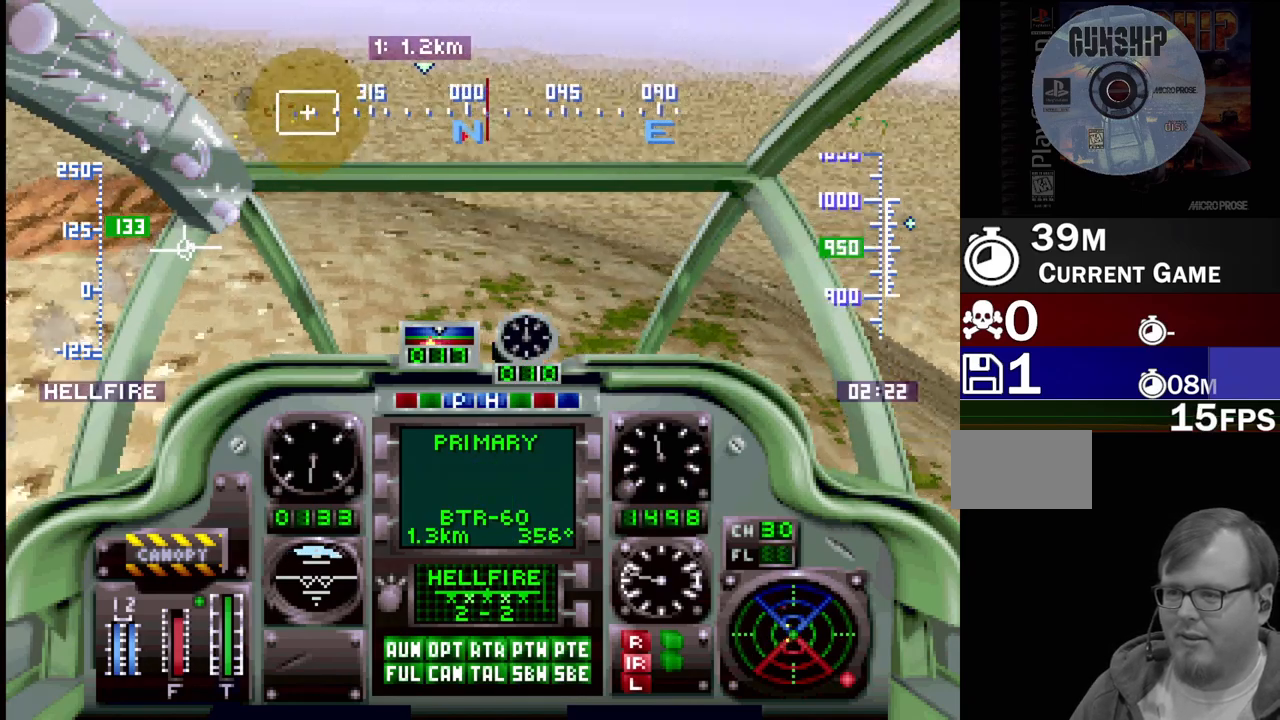
{"buttons": ["R1", "DPAD_UP"], "events": [[300, "DPAD_LEFT", "down"], [483, "DPAD_LEFT", "up"]]}
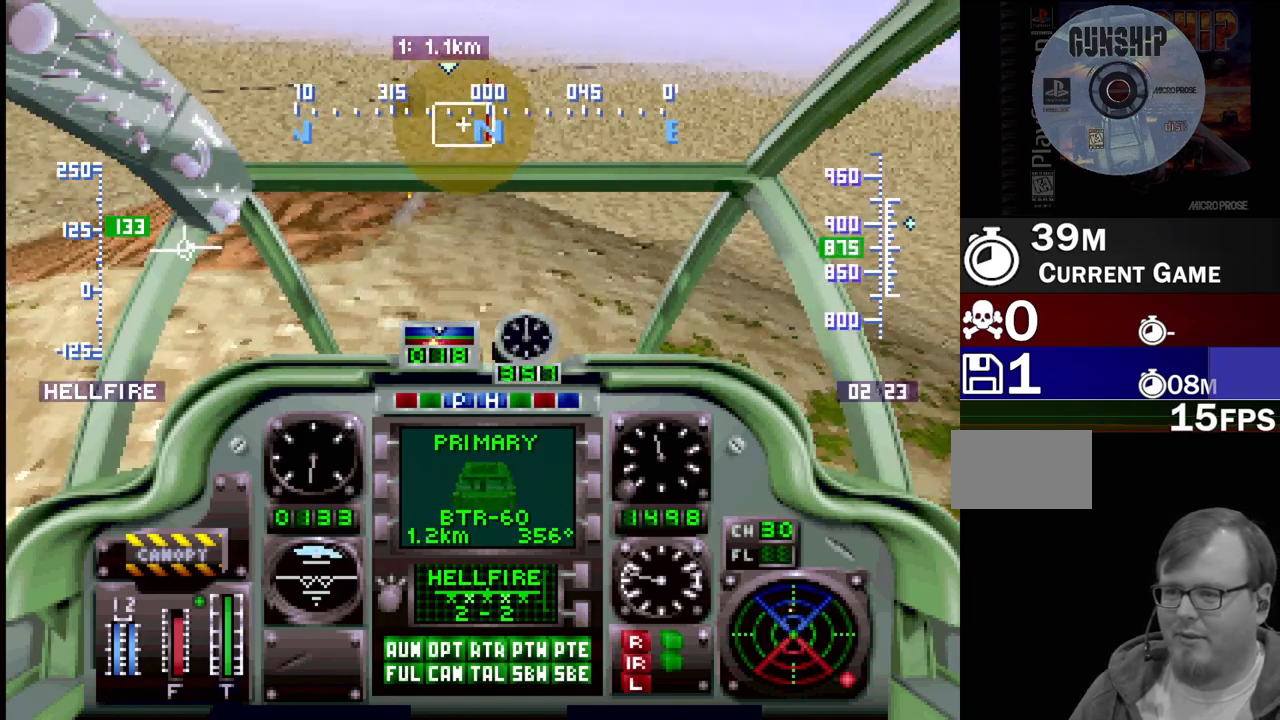
{"buttons": ["R1", "DPAD_UP", "DPAD_LEFT"], "events": [[433, "DPAD_LEFT", "down"]]}
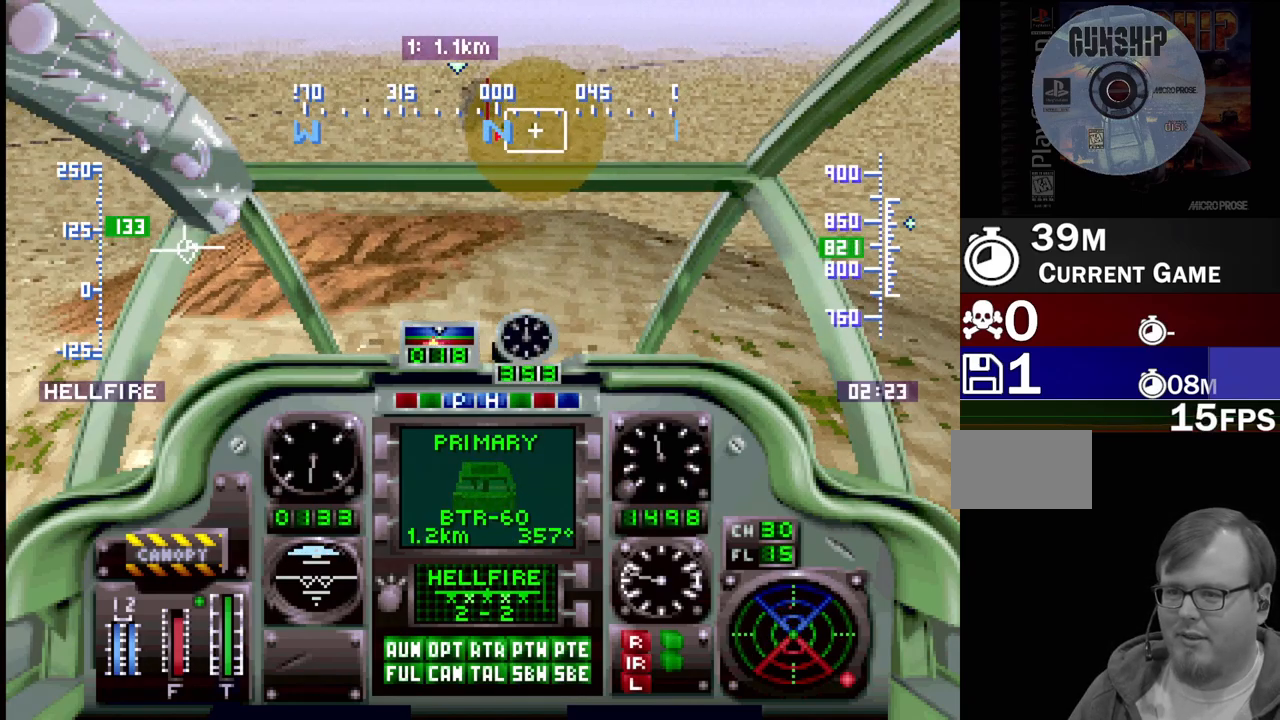
{"buttons": ["R1", "DPAD_UP"], "events": [[150, "DPAD_LEFT", "up"]]}
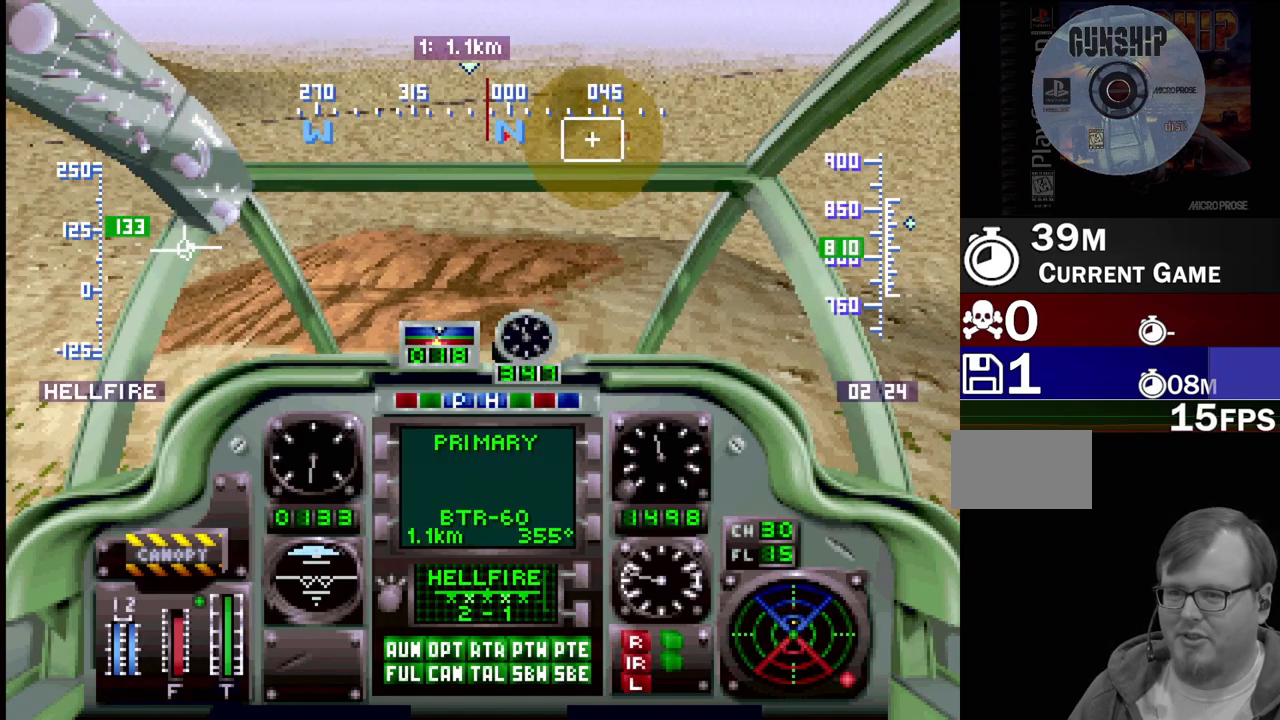
{"buttons": ["R1", "DPAD_UP"], "events": [[250, "DPAD_LEFT", "down"], [467, "DPAD_LEFT", "up"]]}
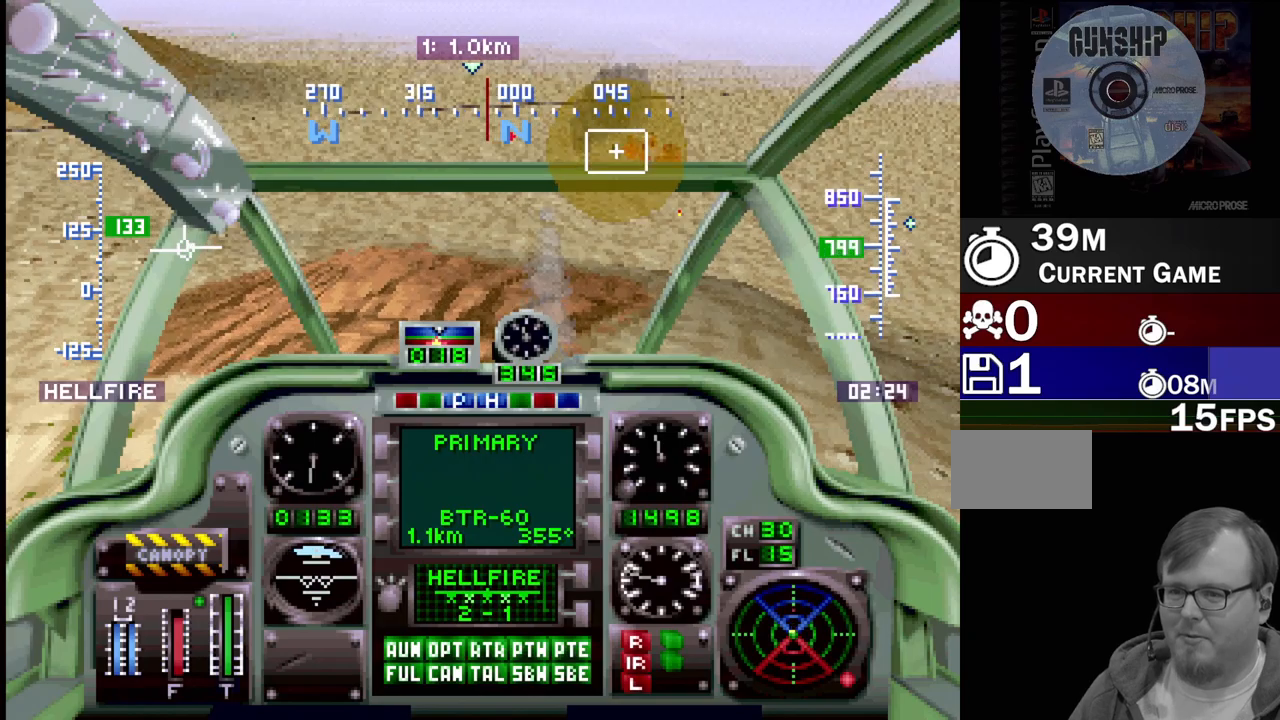
{"buttons": ["R1", "DPAD_UP"], "events": [[217, "DPAD_RIGHT", "down"], [417, "DPAD_RIGHT", "up"]]}
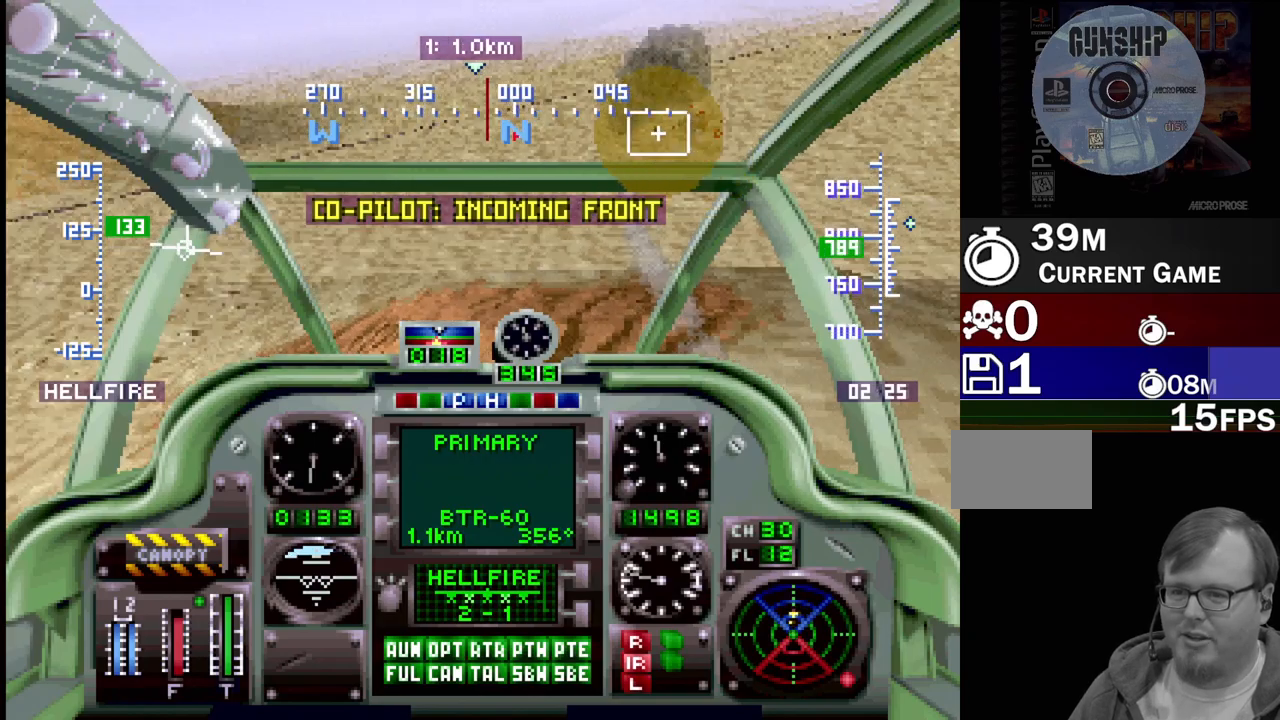
{"buttons": ["R1", "DPAD_UP"], "events": [[200, "DPAD_RIGHT", "down"], [500, "DPAD_RIGHT", "up"]]}
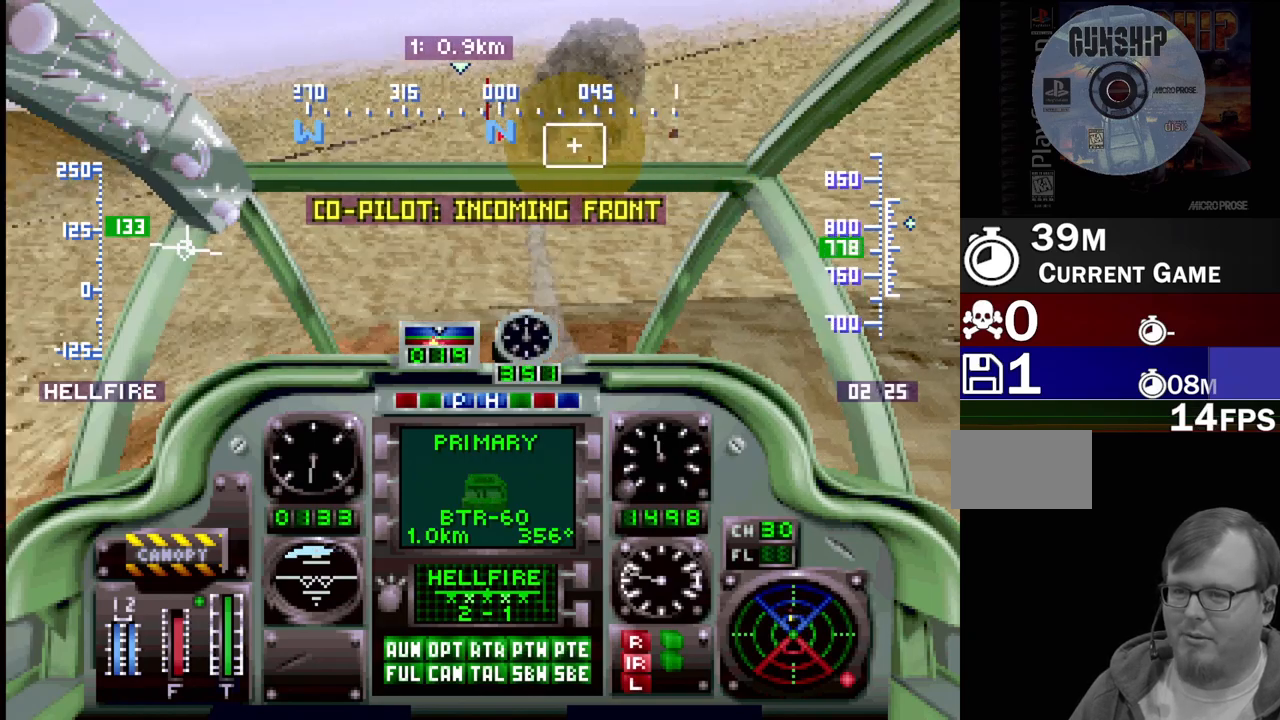
{"buttons": ["R1", "DPAD_UP", "DPAD_RIGHT"], "events": [[350, "DPAD_RIGHT", "down"]]}
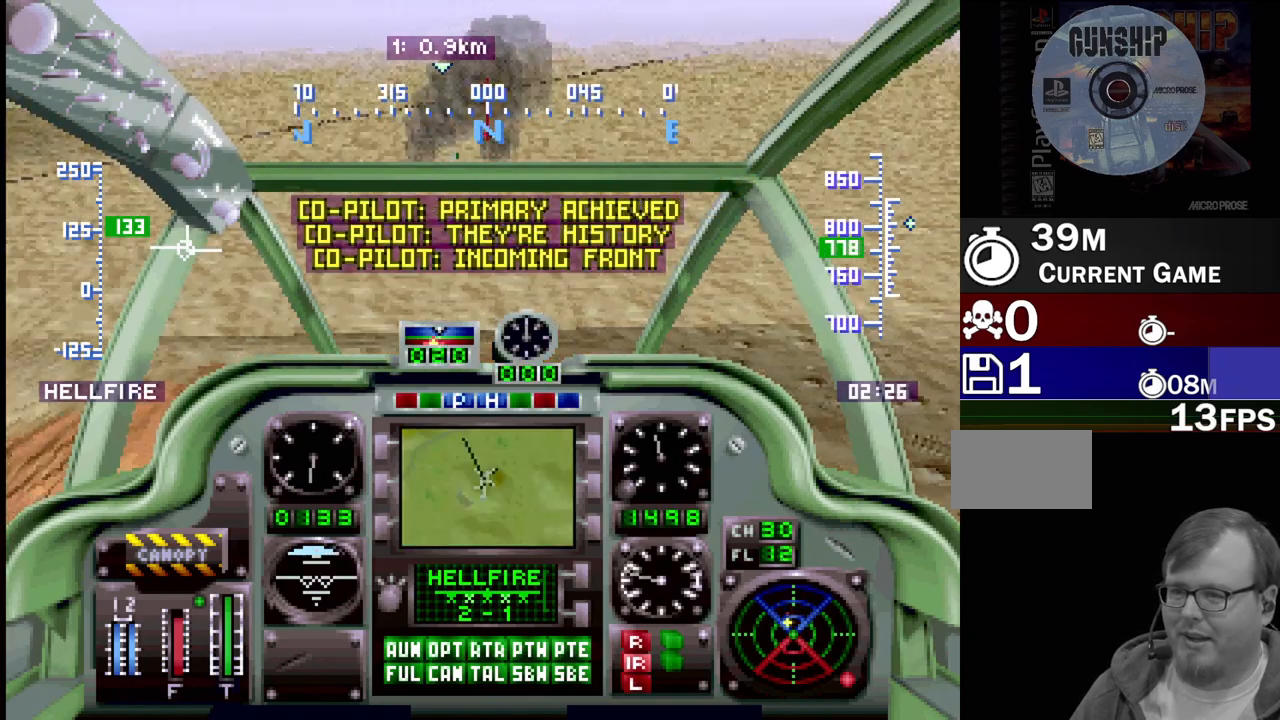
{"buttons": ["R1", "DPAD_UP", "DPAD_LEFT"], "events": [[17, "DPAD_RIGHT", "up"], [500, "DPAD_LEFT", "down"]]}
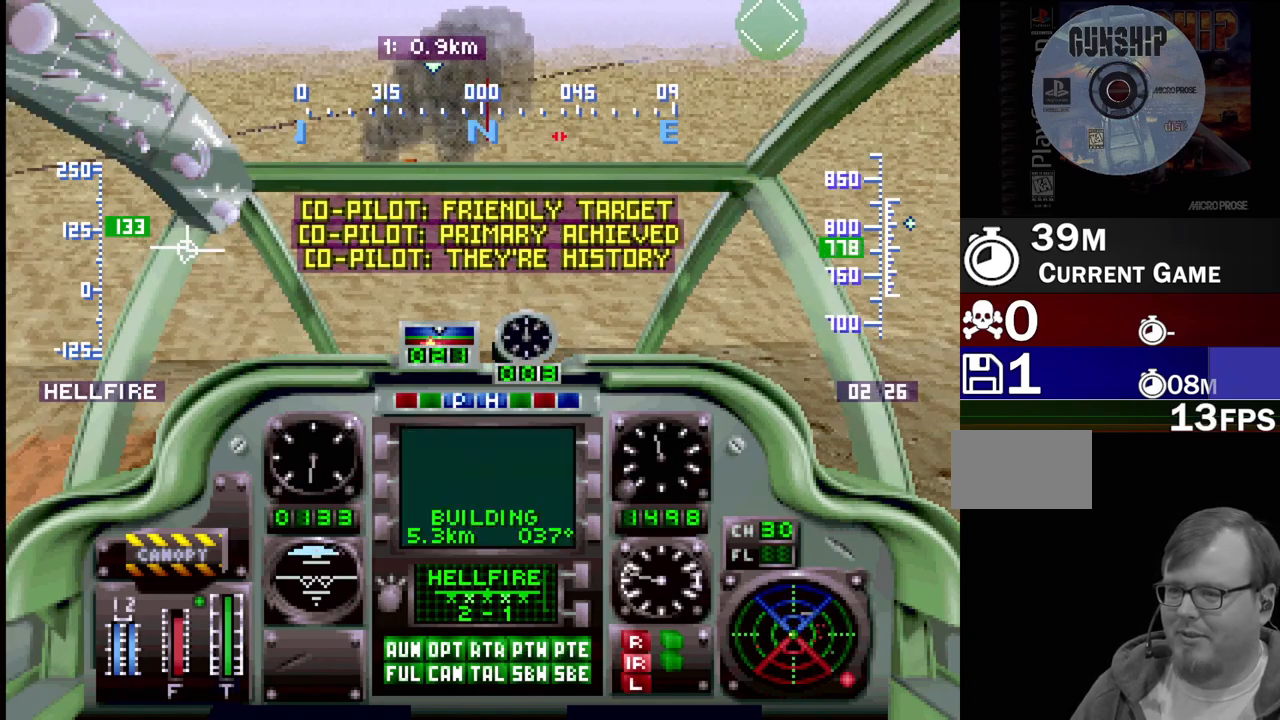
{"buttons": ["R1", "DPAD_UP"], "events": [[83, "DPAD_UP", "up"], [233, "DPAD_UP", "down"], [283, "DPAD_LEFT", "up"]]}
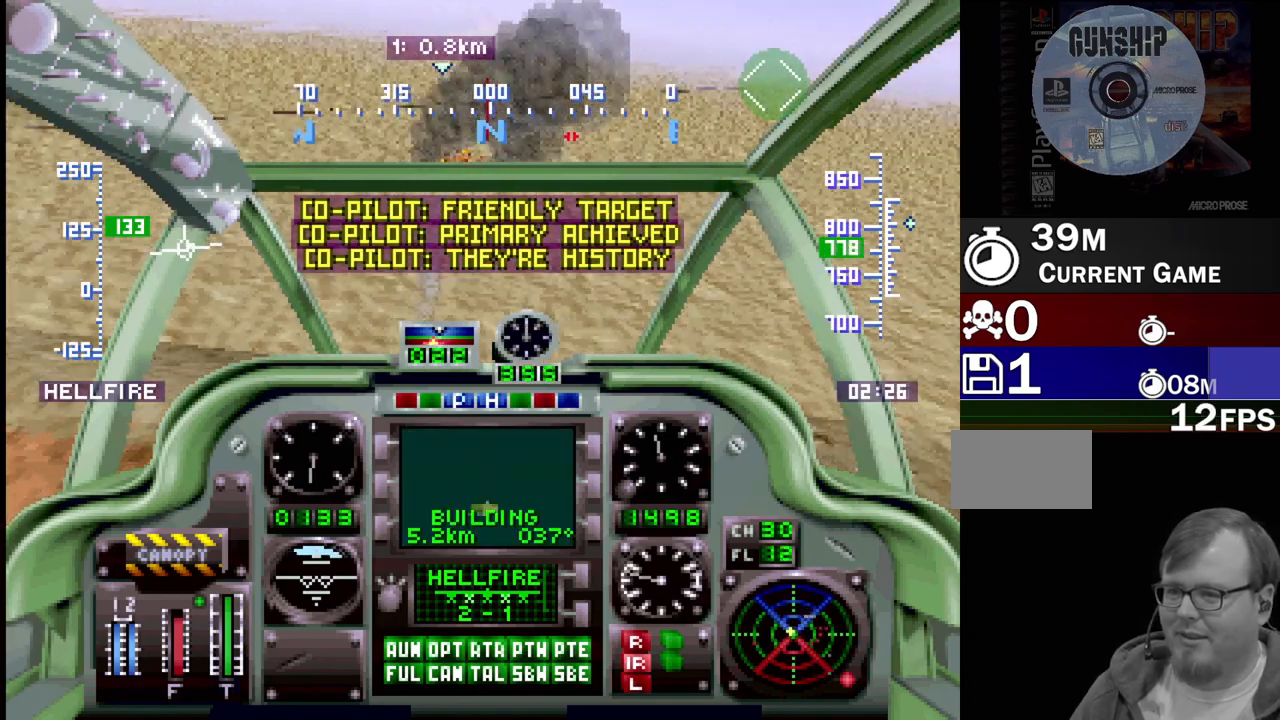
{"buttons": ["R1", "DPAD_UP", "DPAD_LEFT"], "events": [[417, "DPAD_LEFT", "down"]]}
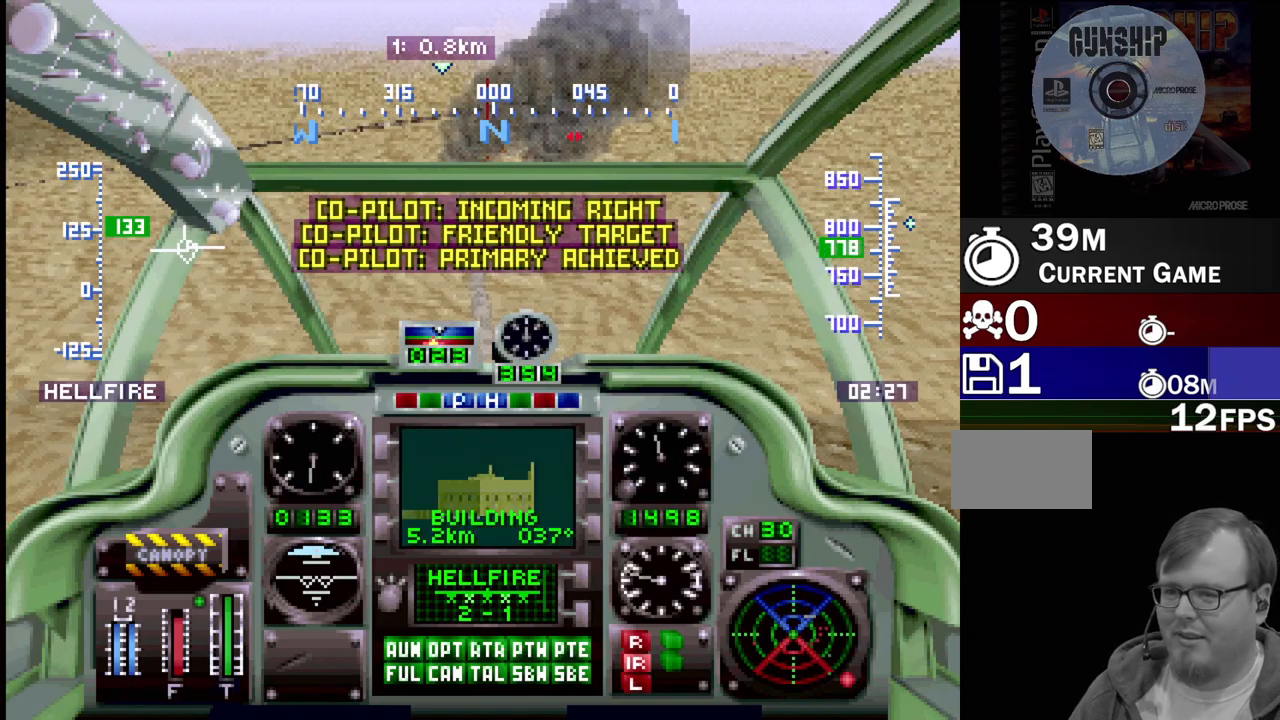
{"buttons": ["R1", "DPAD_UP"], "events": [[233, "DPAD_LEFT", "up"]]}
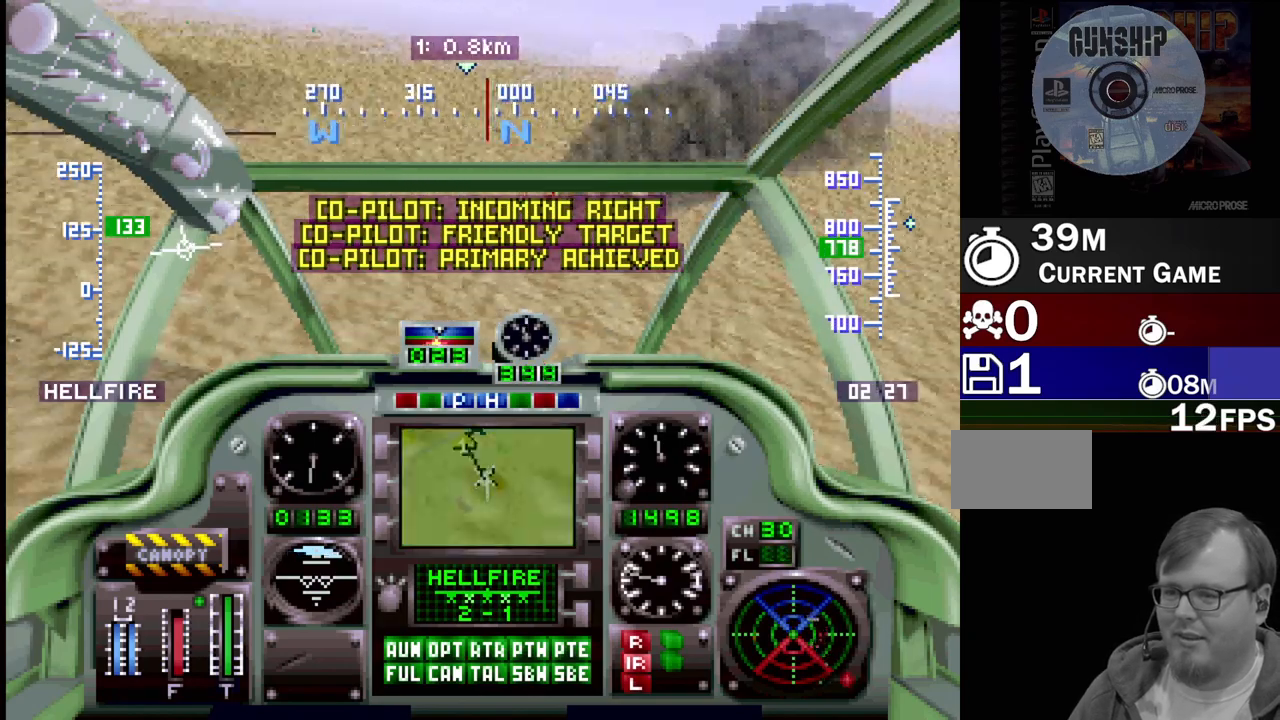
{"buttons": ["R1", "DPAD_UP", "DPAD_LEFT"], "events": [[367, "DPAD_LEFT", "down"]]}